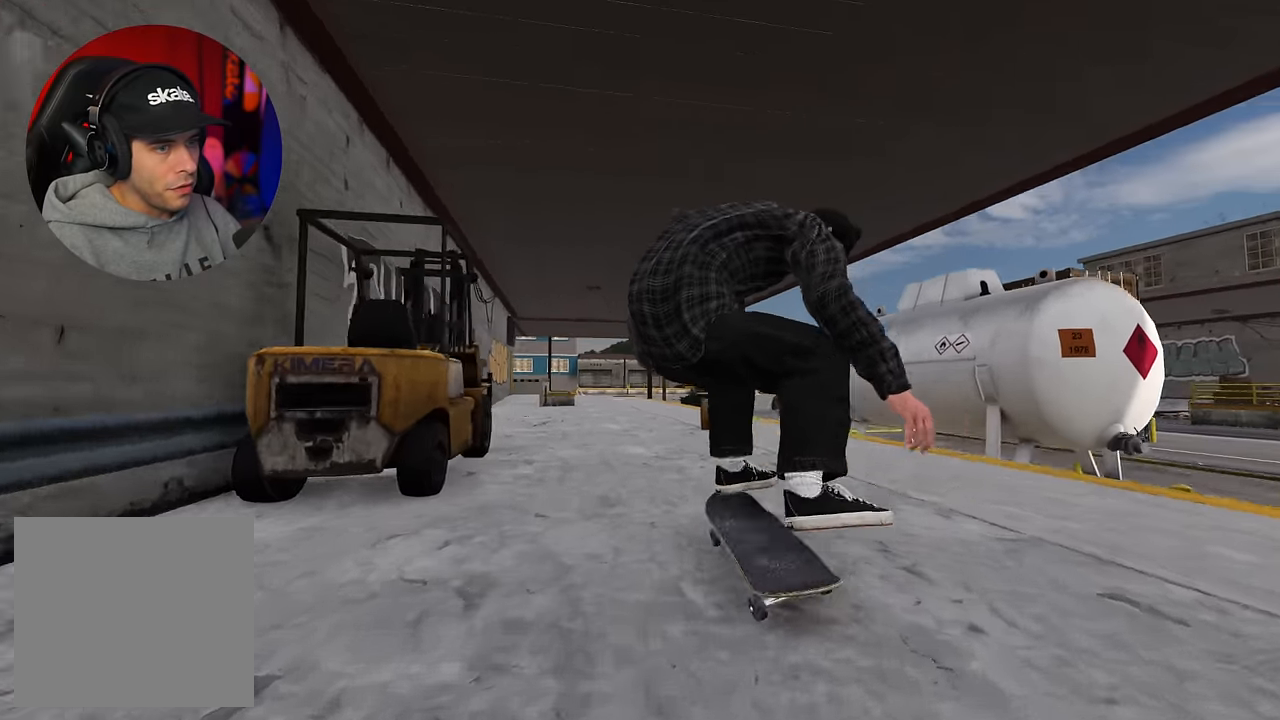
Gameplay with a controller (Xbox layout); each line is a JSON object with the inputs held at the frame after it. "events" lists button and stick changes between this image and that frame as [ms after this image, input, new state], when the widget could be followed in between. Not read: L3 R3.
{"buttons": [], "left_stick": "center", "right_stick": "center", "events": []}
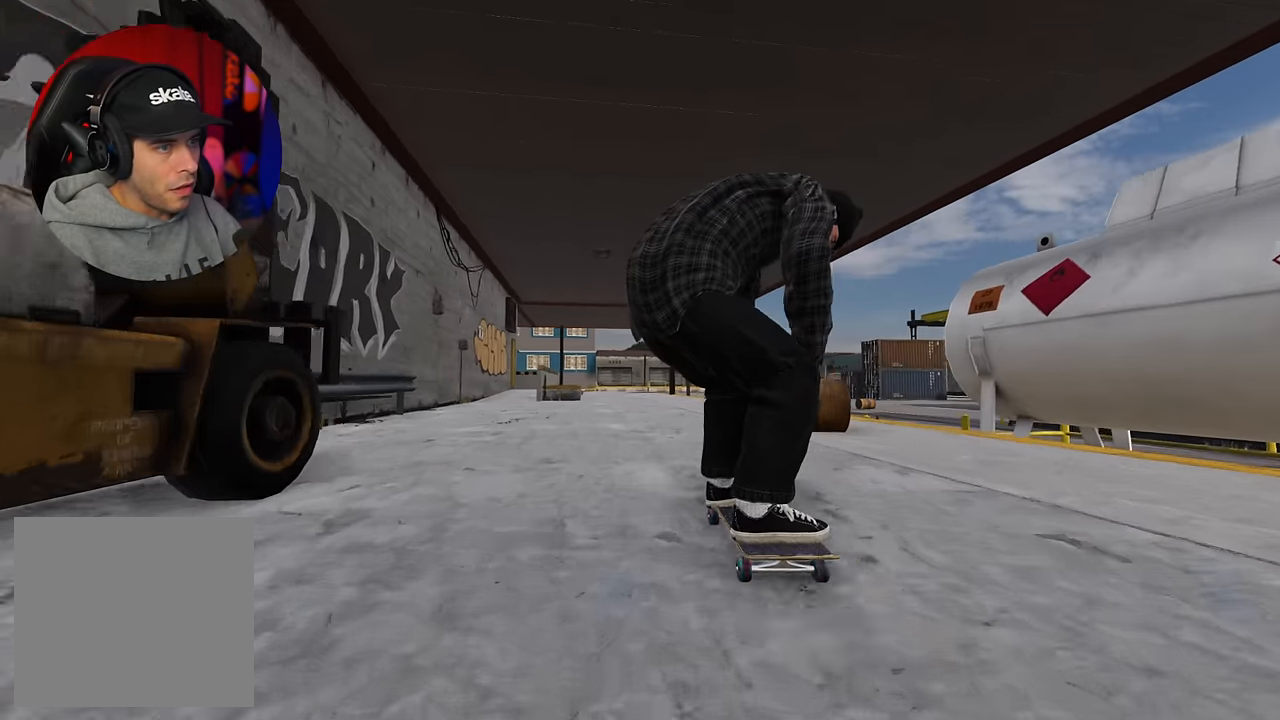
{"buttons": [], "left_stick": "center", "right_stick": "center", "events": [[134, "L2", "down"], [484, "L2", "up"]]}
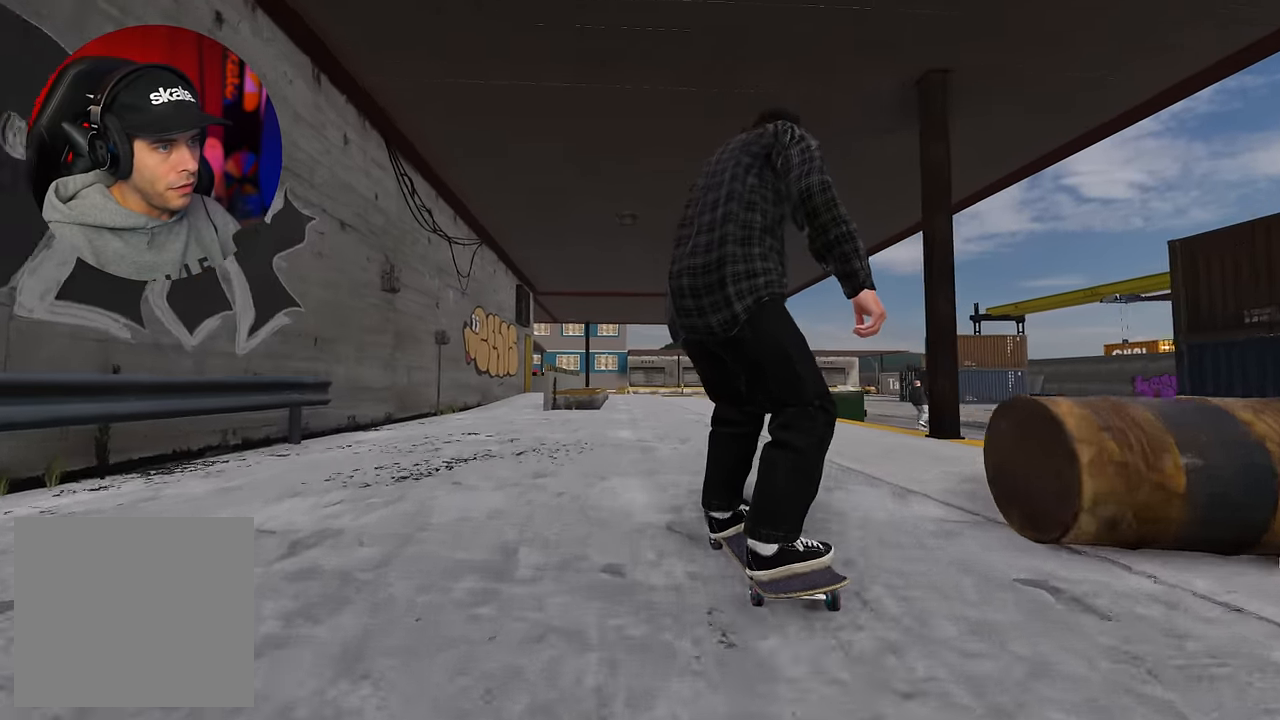
{"buttons": [], "left_stick": "center", "right_stick": "center", "events": [[134, "L2", "down"], [167, "L2", "up"], [350, "L2", "down"], [367, "L2", "up"]]}
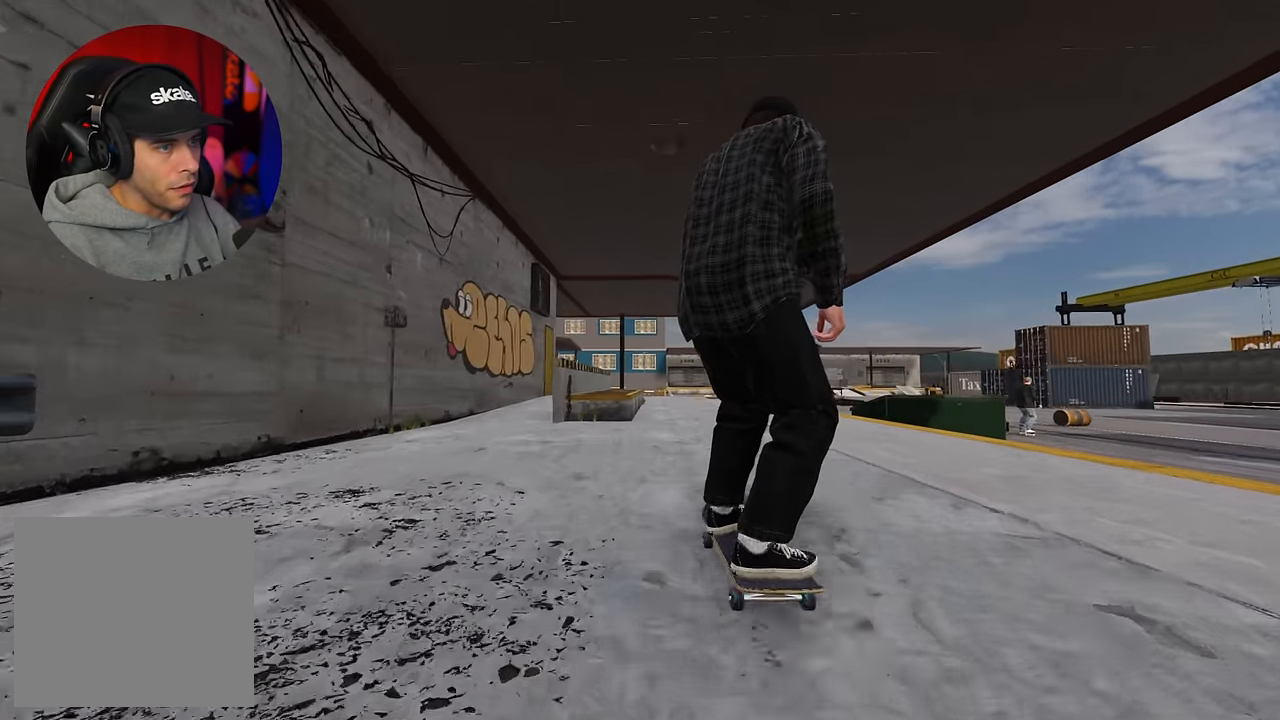
{"buttons": [], "left_stick": "down", "right_stick": "down", "events": [[300, "right_stick", "down"], [434, "left_stick", "down"]]}
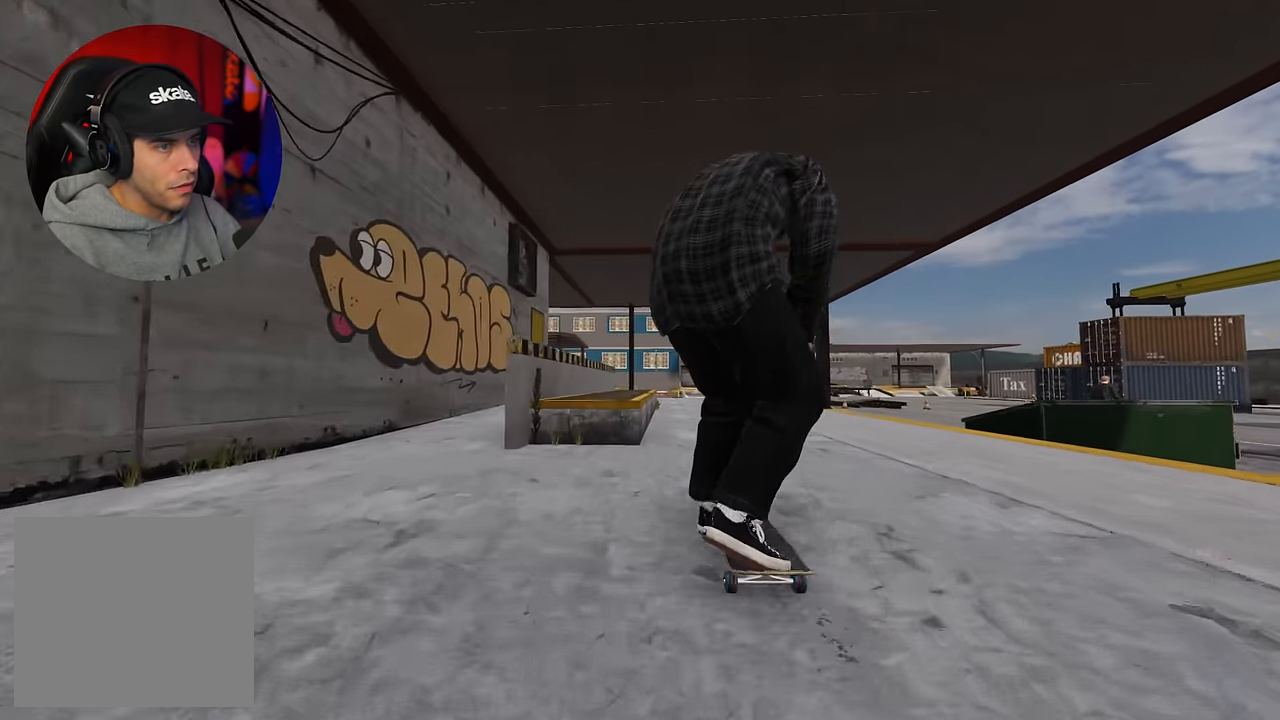
{"buttons": ["R2"], "left_stick": "down", "right_stick": "down-left", "events": [[84, "R2", "down"], [84, "left_stick", "center"], [150, "right_stick", "left"], [234, "right_stick", "center"], [384, "left_stick", "down"], [467, "right_stick", "down-left"]]}
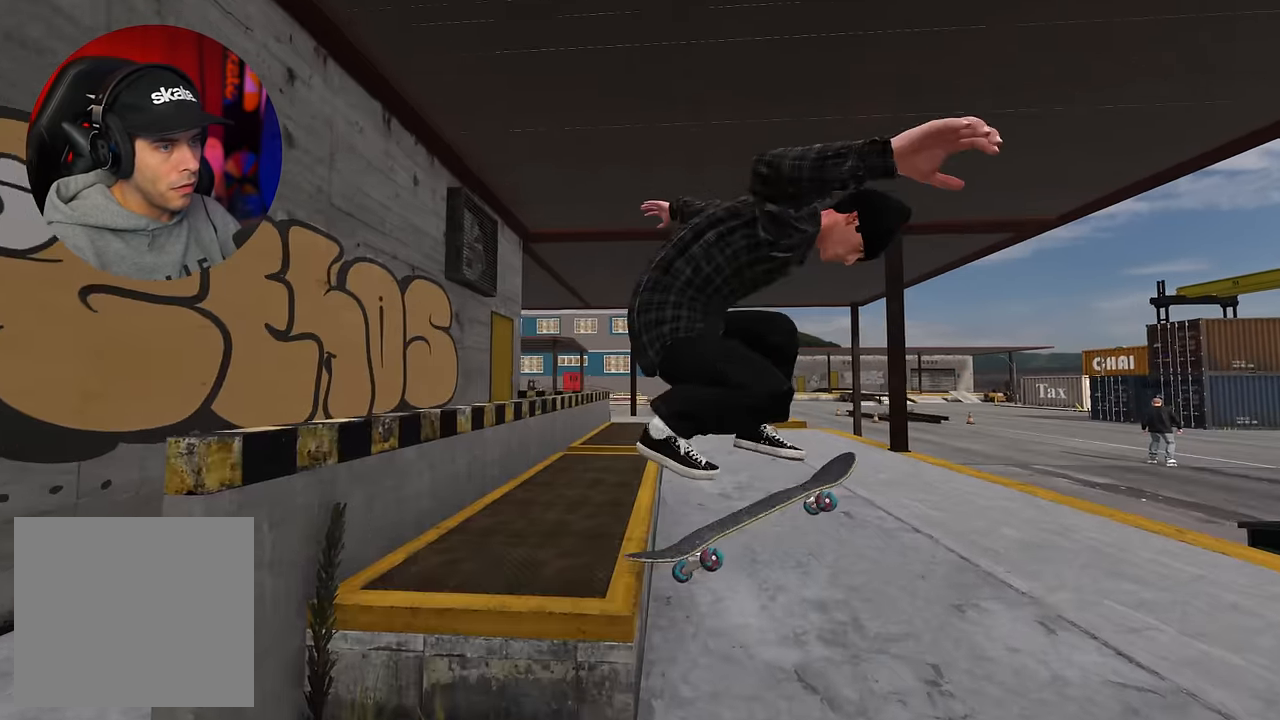
{"buttons": ["R2"], "left_stick": "center", "right_stick": "center", "events": [[67, "R2", "up"], [400, "R2", "down"], [434, "left_stick", "center"], [500, "right_stick", "center"]]}
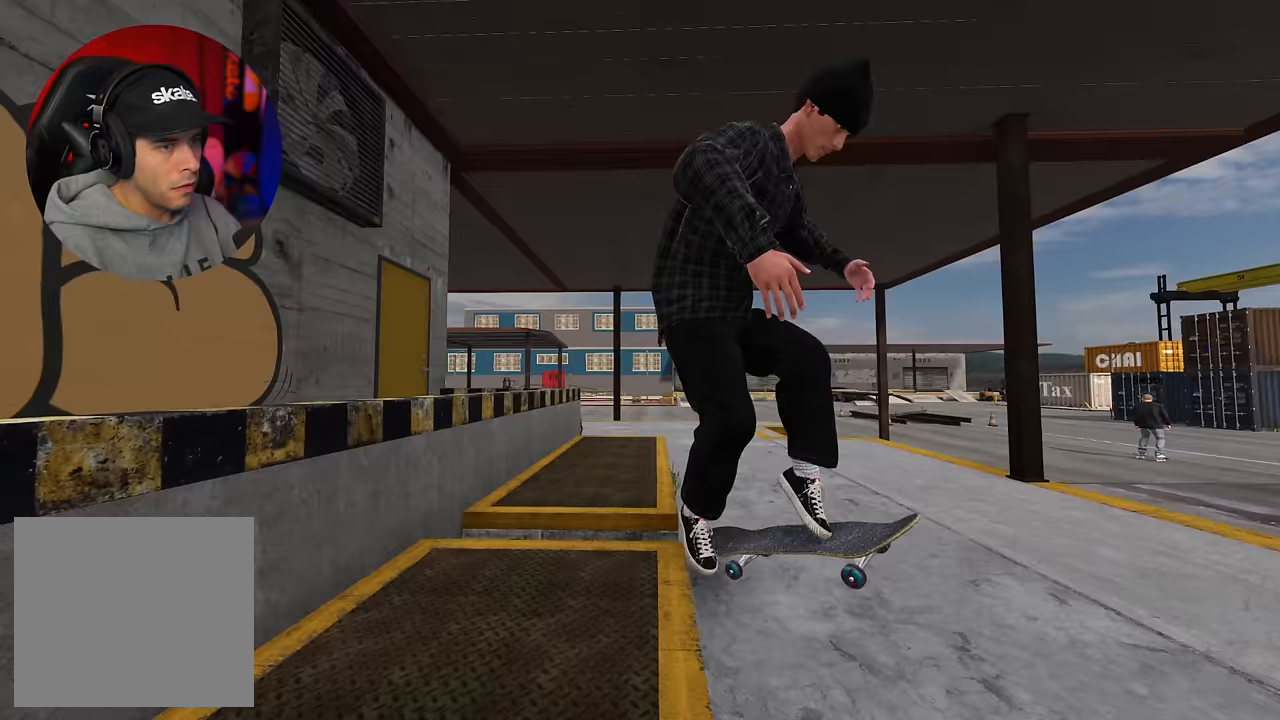
{"buttons": [], "left_stick": "down", "right_stick": "down-left", "events": [[150, "left_stick", "down"], [150, "right_stick", "down-left"], [233, "R2", "up"]]}
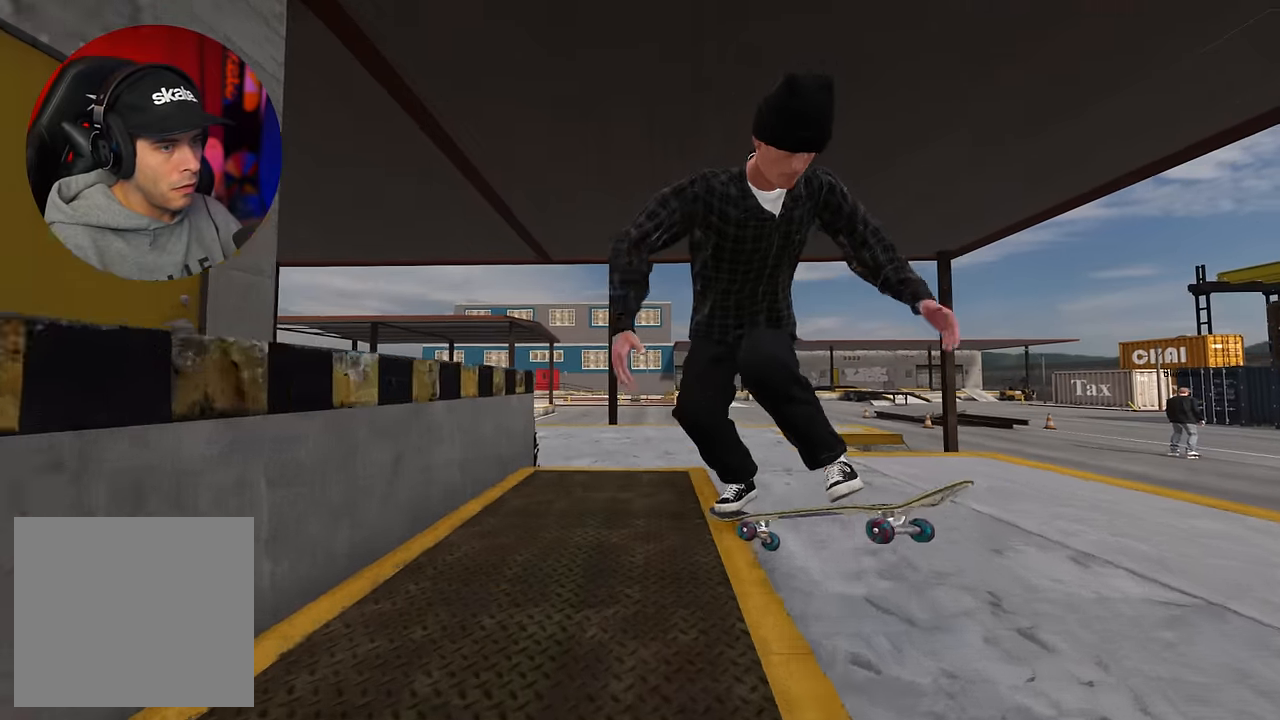
{"buttons": [], "left_stick": "center", "right_stick": "center", "events": [[100, "R2", "down"], [117, "left_stick", "center"], [350, "right_stick", "center"], [383, "R2", "up"]]}
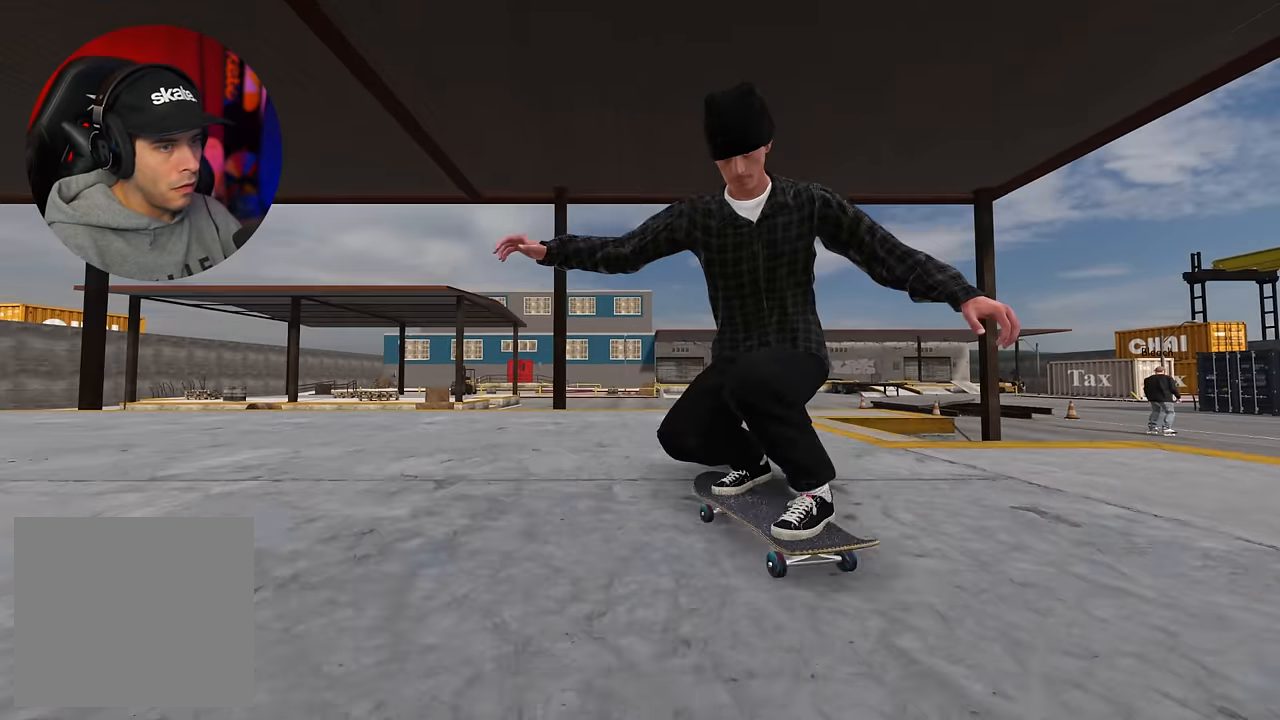
{"buttons": ["R2"], "left_stick": "down", "right_stick": "down", "events": [[150, "R2", "down"], [350, "R2", "up"], [433, "R2", "down"], [433, "right_stick", "down"], [467, "left_stick", "down"]]}
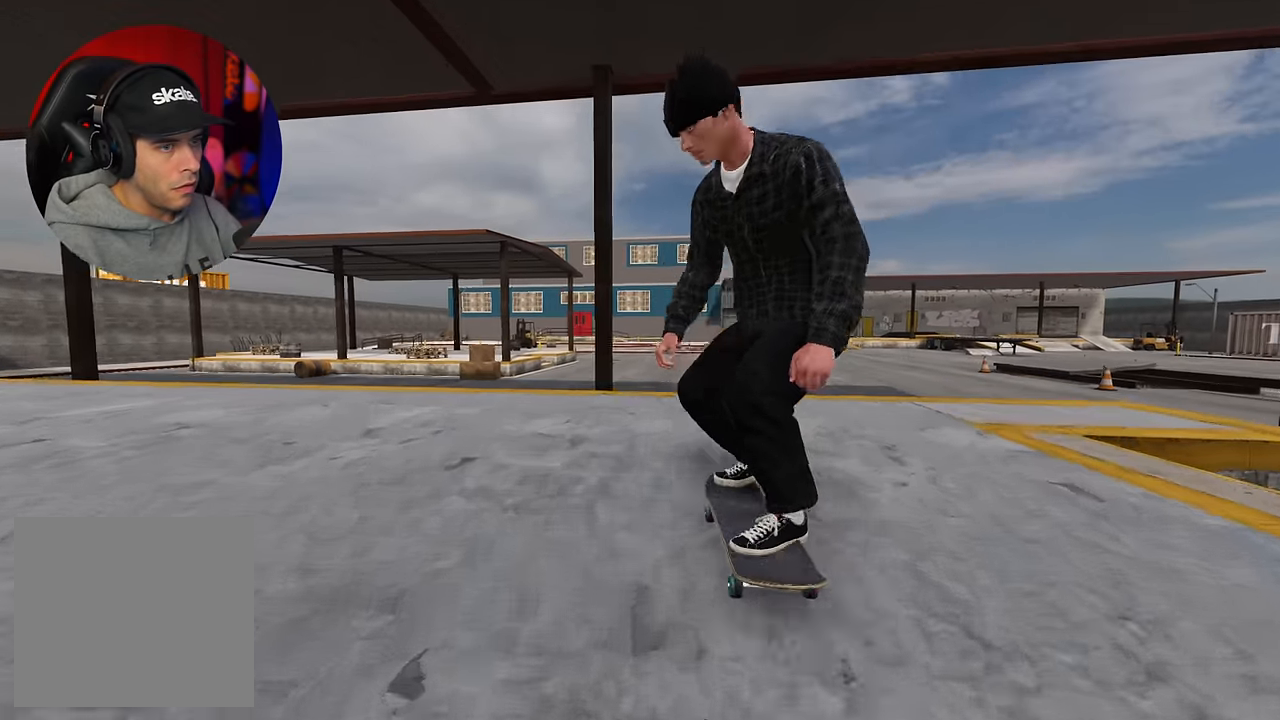
{"buttons": ["R2"], "left_stick": "down", "right_stick": "down", "events": []}
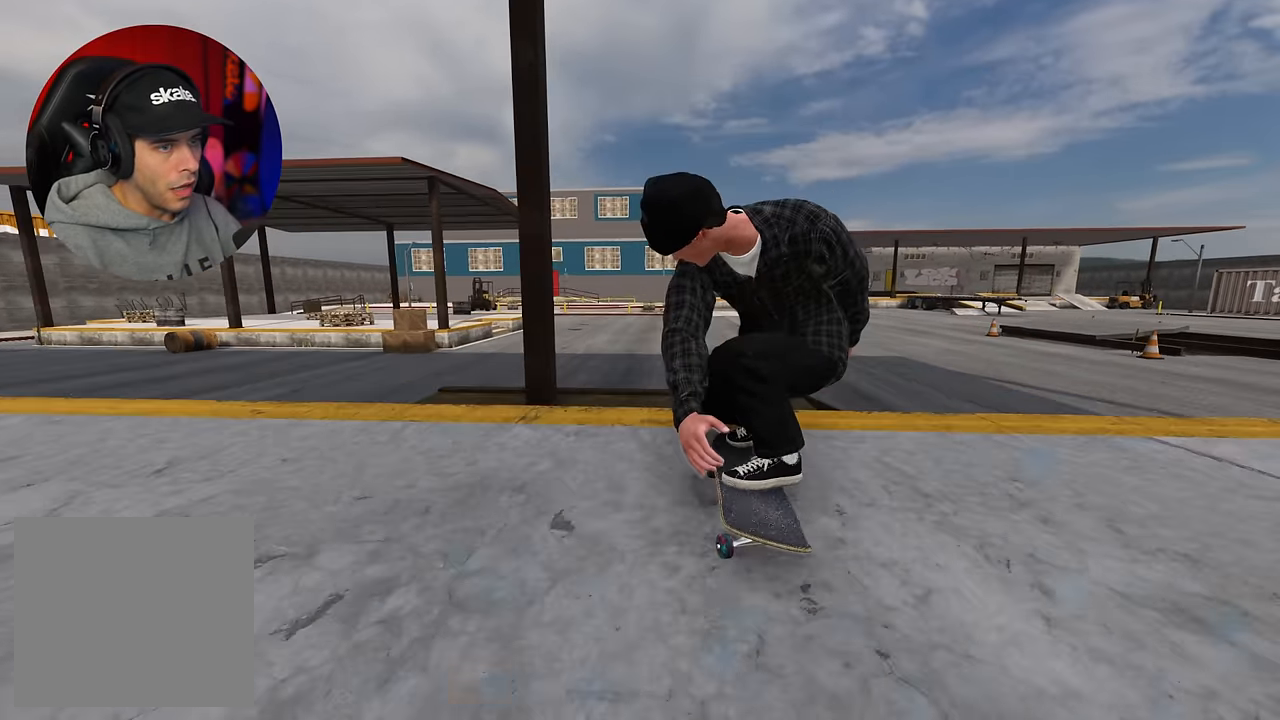
{"buttons": ["R2"], "left_stick": "up", "right_stick": "center", "events": [[33, "left_stick", "center"], [117, "right_stick", "center"], [150, "left_stick", "up"]]}
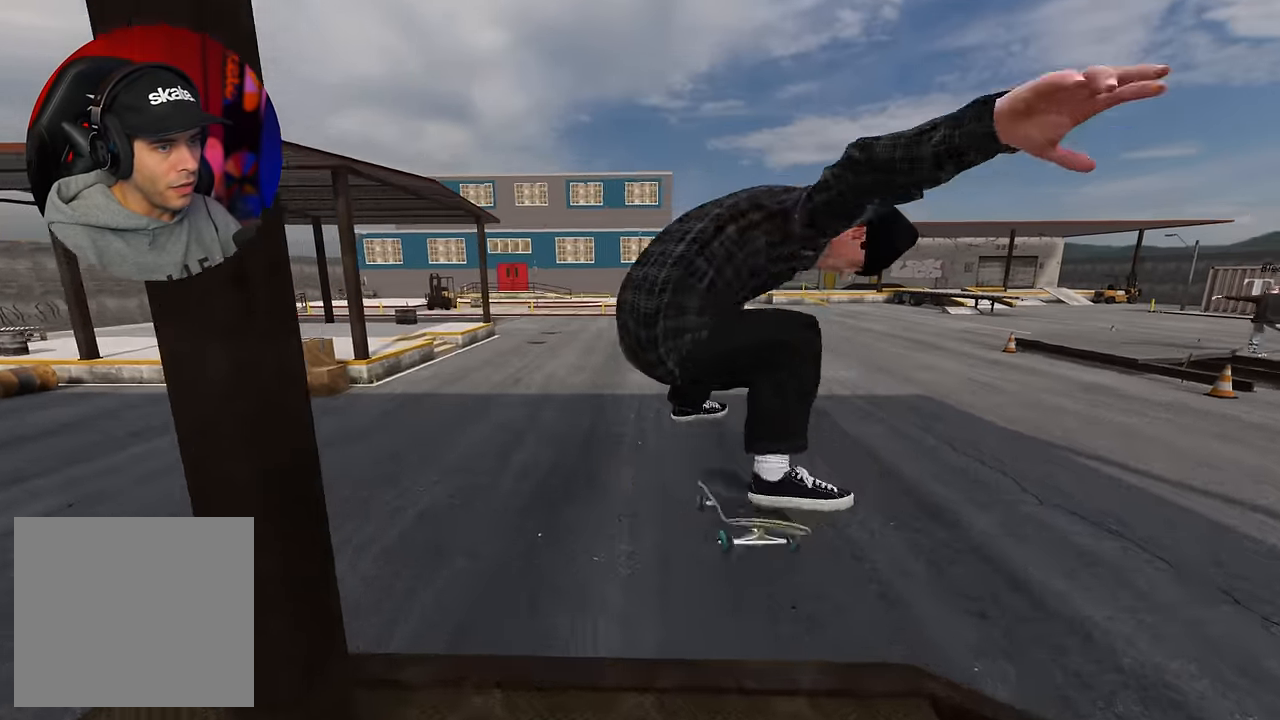
{"buttons": [], "left_stick": "center", "right_stick": "center", "events": [[150, "left_stick", "up-right"], [333, "left_stick", "center"], [350, "R2", "up"]]}
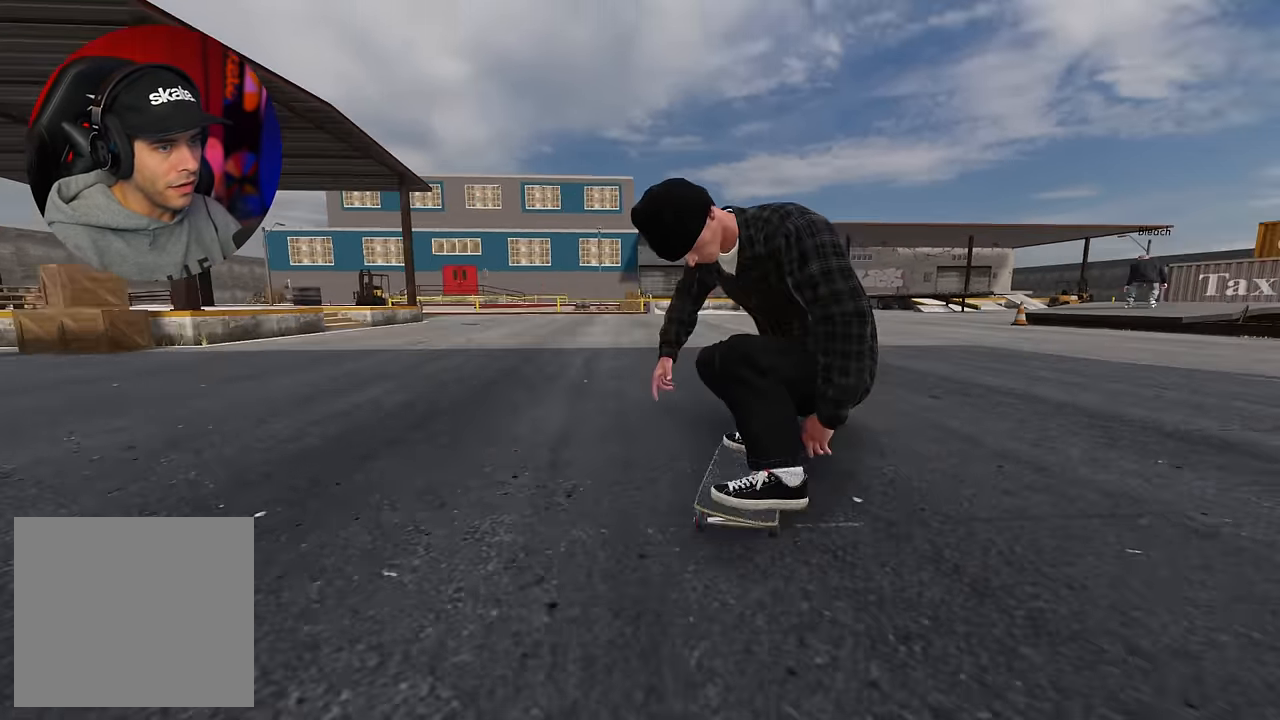
{"buttons": [], "left_stick": "center", "right_stick": "center", "events": []}
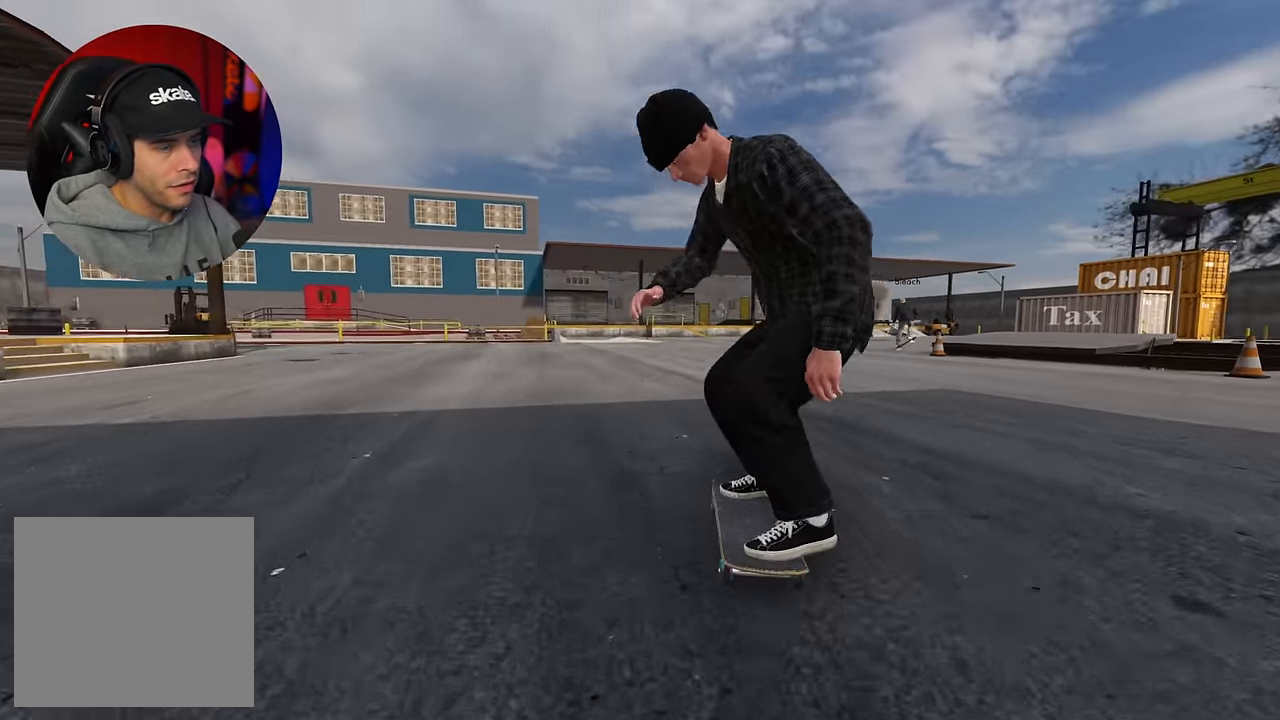
{"buttons": ["R2"], "left_stick": "up-left", "right_stick": "up", "events": [[67, "left_stick", "down"], [67, "right_stick", "down"], [167, "left_stick", "center"], [250, "right_stick", "center"], [350, "R2", "down"], [400, "right_stick", "up"], [450, "left_stick", "up-left"]]}
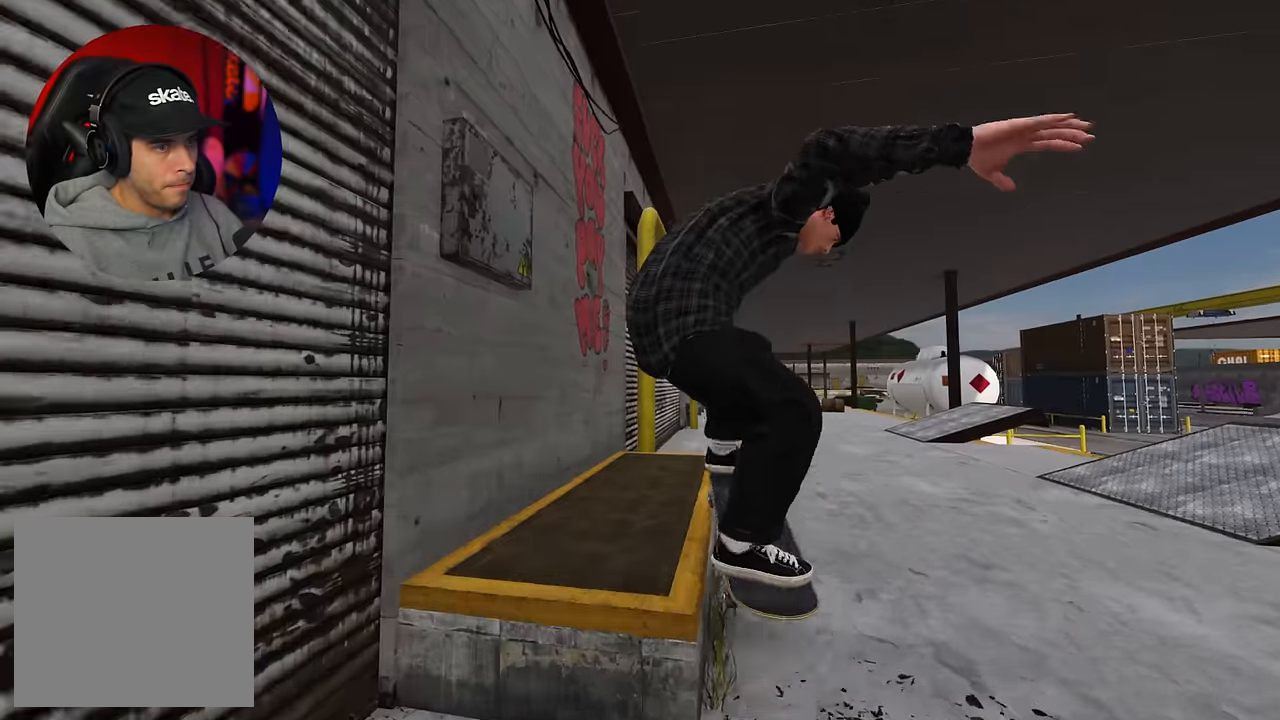
{"buttons": ["R2"], "left_stick": "up", "right_stick": "up-left", "events": [[417, "right_stick", "up-left"], [450, "left_stick", "up"]]}
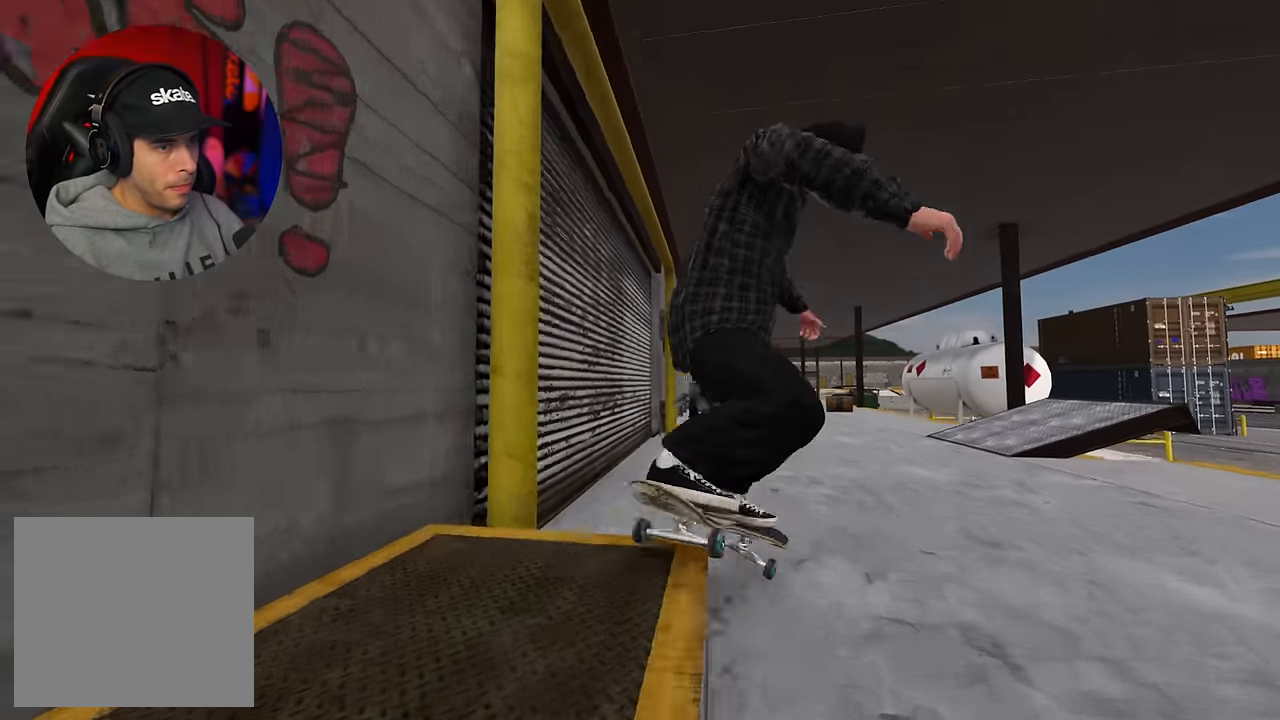
{"buttons": [], "left_stick": "center", "right_stick": "center", "events": [[34, "right_stick", "left"], [117, "left_stick", "right"], [367, "right_stick", "center"], [417, "left_stick", "center"], [467, "R2", "up"]]}
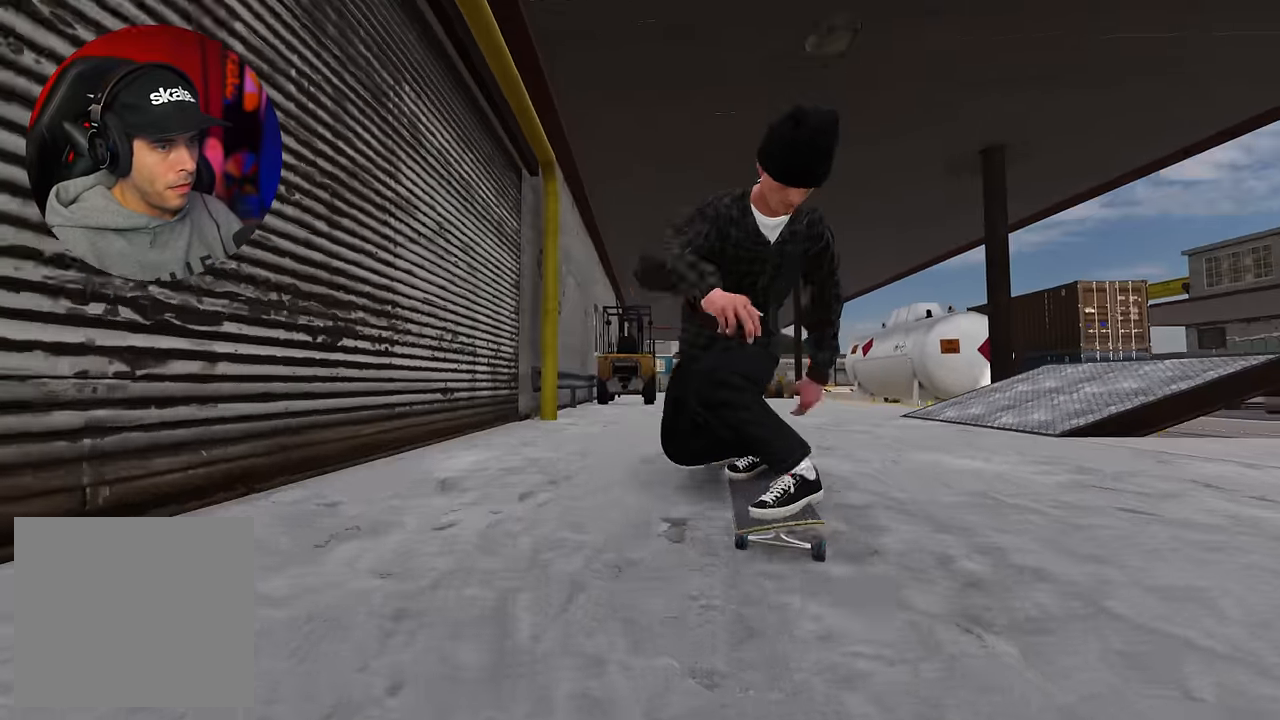
{"buttons": [], "left_stick": "up", "right_stick": "center", "events": [[384, "left_stick", "up"]]}
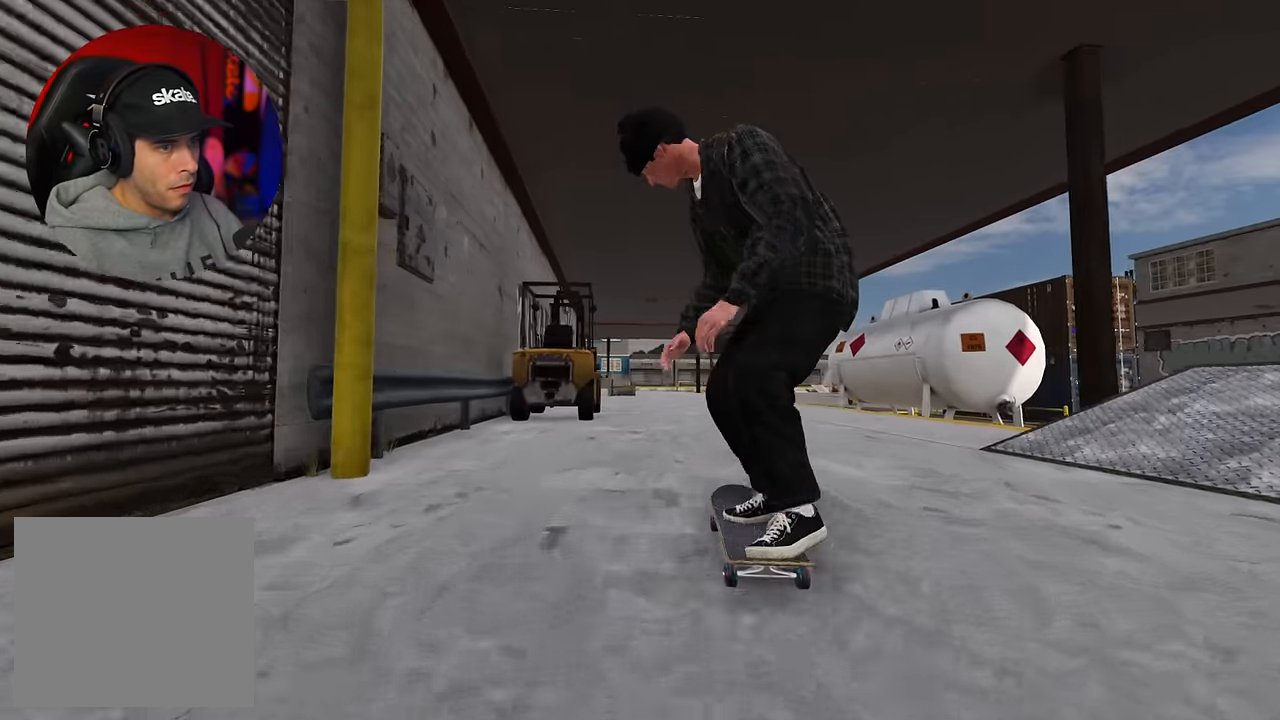
{"buttons": ["L2"], "left_stick": "left", "right_stick": "right", "events": [[34, "L2", "down"], [117, "left_stick", "center"], [234, "right_stick", "down-right"], [334, "left_stick", "left"], [434, "right_stick", "right"]]}
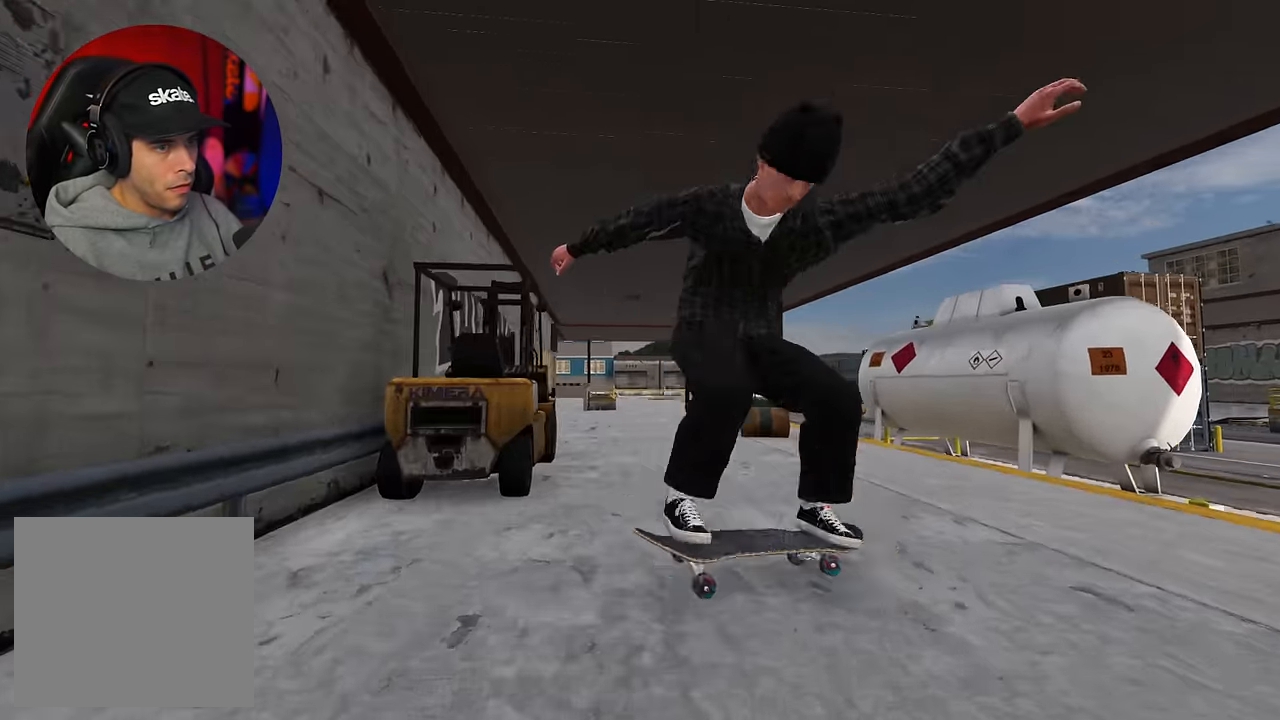
{"buttons": [], "left_stick": "center", "right_stick": "center", "events": [[134, "right_stick", "center"], [167, "L2", "up"], [167, "left_stick", "center"]]}
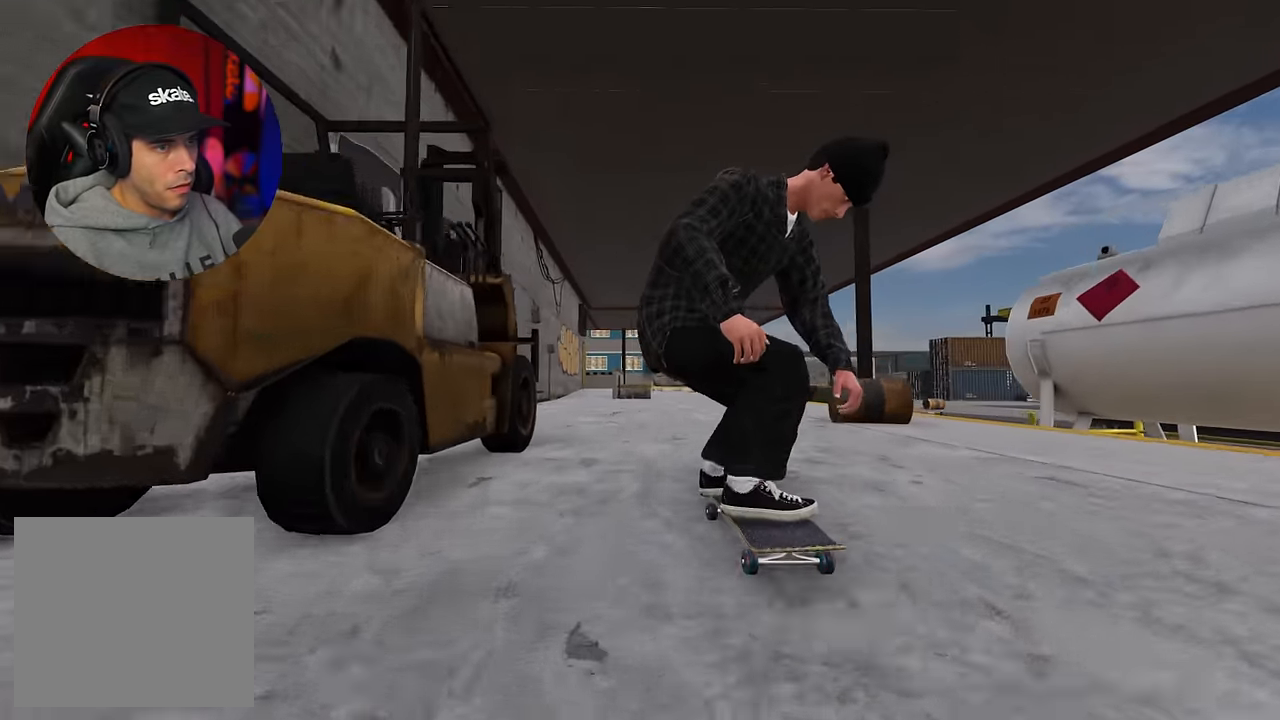
{"buttons": [], "left_stick": "center", "right_stick": "center", "events": [[17, "DPAD_LEFT", "down"], [50, "R2", "down"], [67, "DPAD_LEFT", "up"], [200, "R2", "up"], [267, "R2", "down"], [367, "R2", "up"]]}
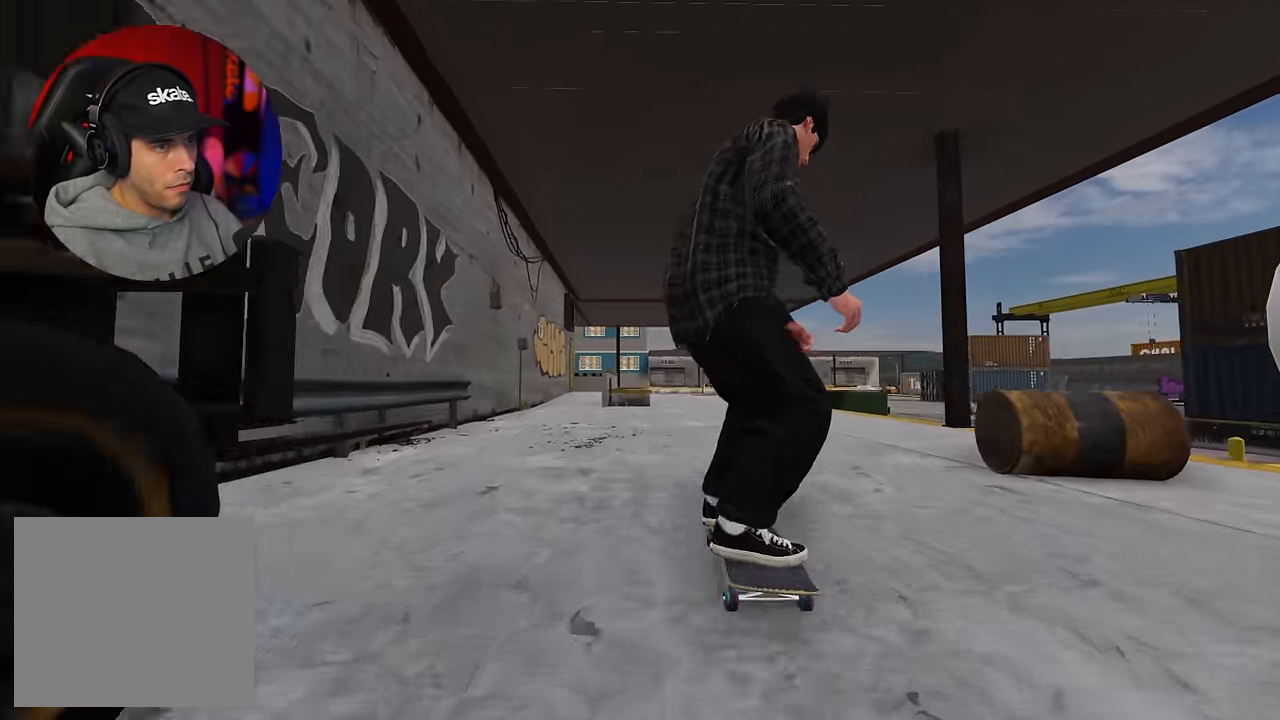
{"buttons": [], "left_stick": "center", "right_stick": "center", "events": [[134, "L2", "down"], [217, "L2", "up"], [317, "L2", "down"], [384, "L2", "up"]]}
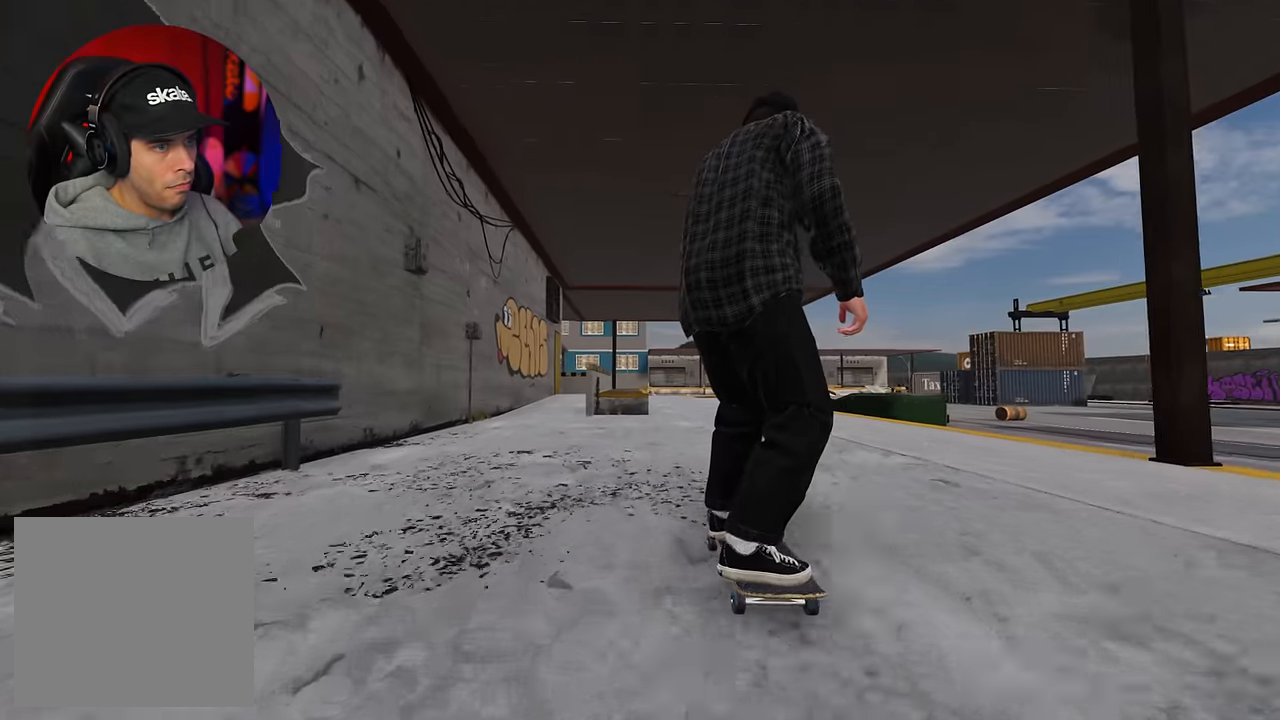
{"buttons": [], "left_stick": "center", "right_stick": "center", "events": []}
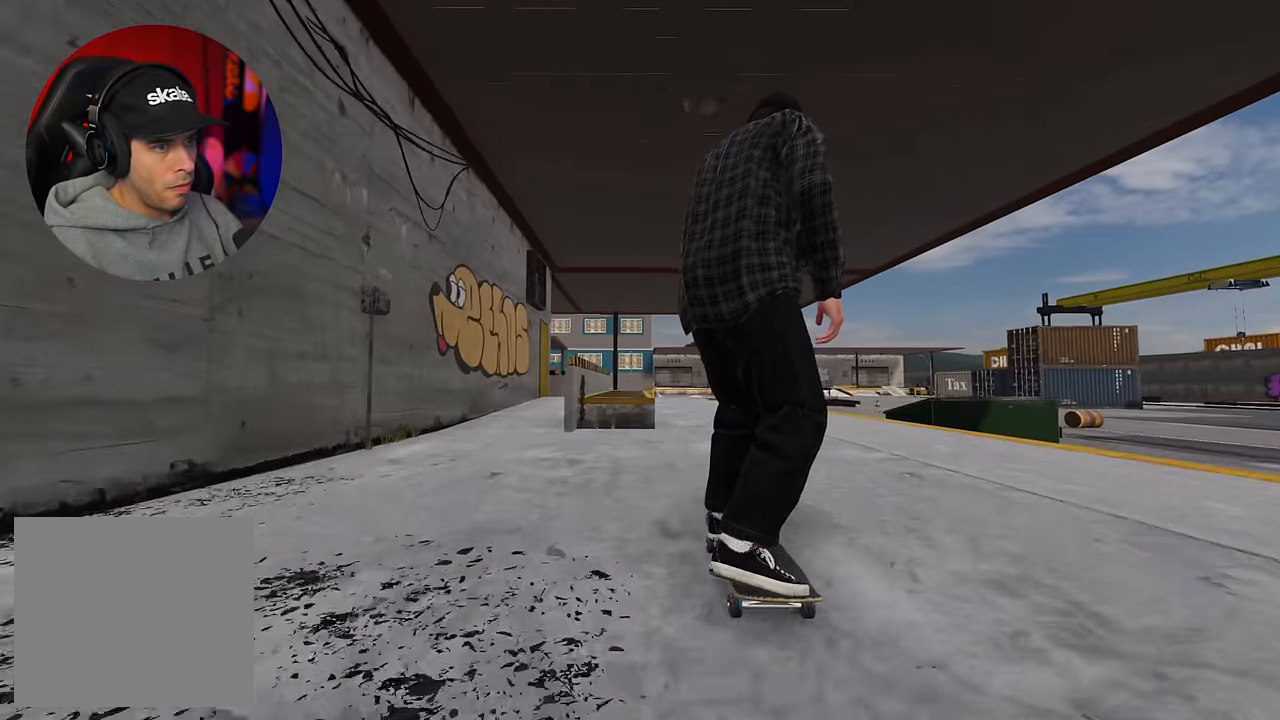
{"buttons": ["R2"], "left_stick": "down", "right_stick": "down", "events": [[200, "right_stick", "down"], [300, "left_stick", "down"], [467, "R2", "down"]]}
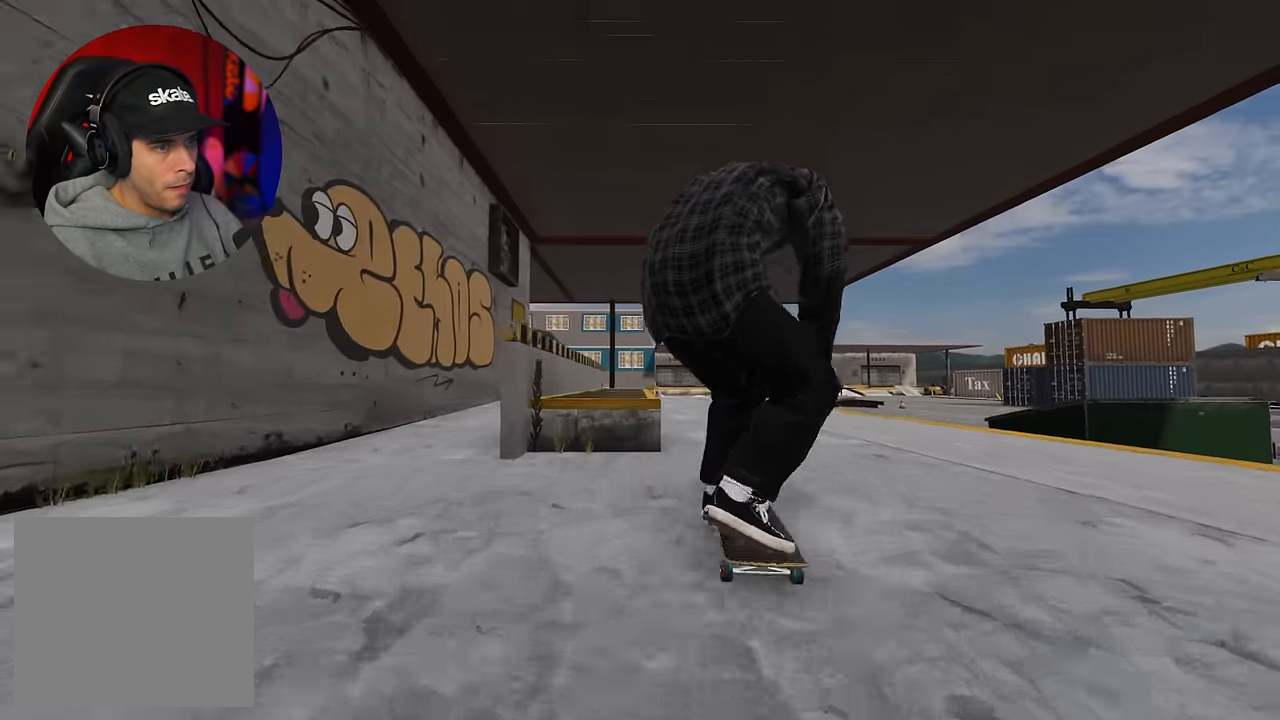
{"buttons": [], "left_stick": "down", "right_stick": "down-left", "events": [[17, "left_stick", "center"], [50, "right_stick", "left"], [134, "right_stick", "center"], [200, "left_stick", "down"], [267, "right_stick", "down-left"], [434, "R2", "up"]]}
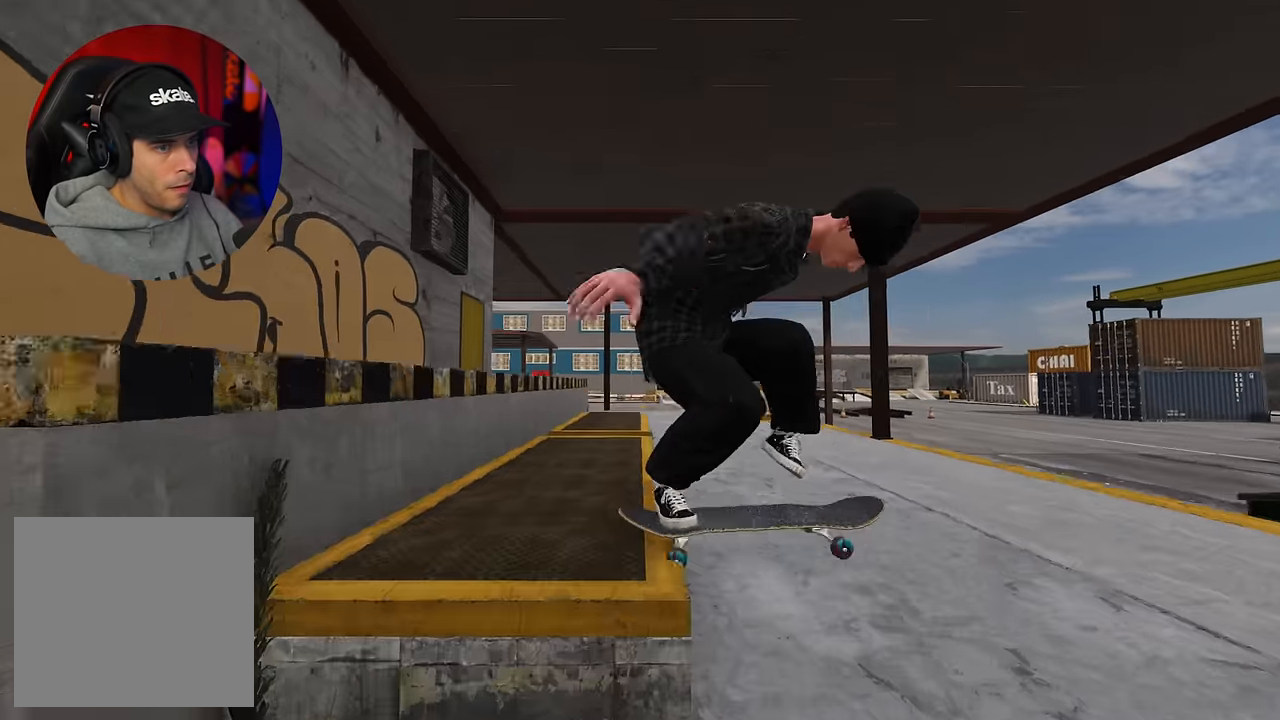
{"buttons": ["R2"], "left_stick": "center", "right_stick": "left", "events": [[384, "R2", "down"], [434, "left_stick", "center"], [467, "right_stick", "left"]]}
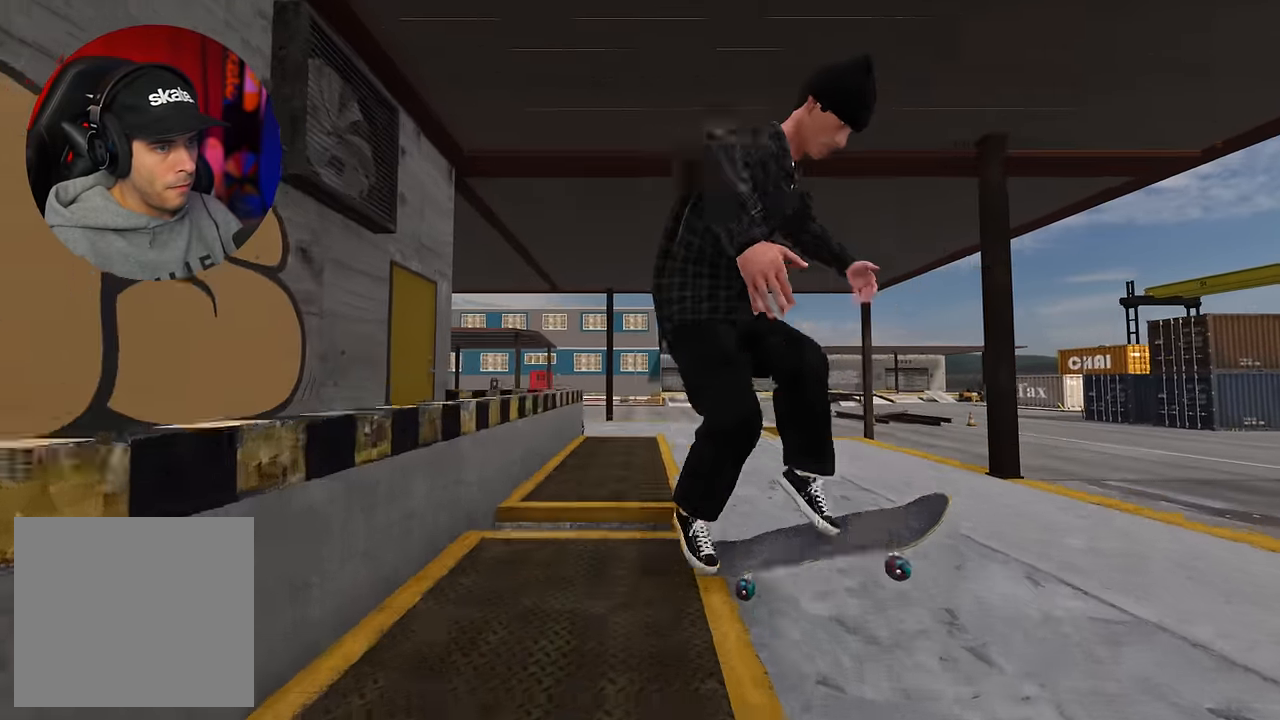
{"buttons": [], "left_stick": "down", "right_stick": "down-left", "events": [[67, "right_stick", "center"], [134, "left_stick", "down"], [200, "right_stick", "down-left"], [267, "R2", "up"]]}
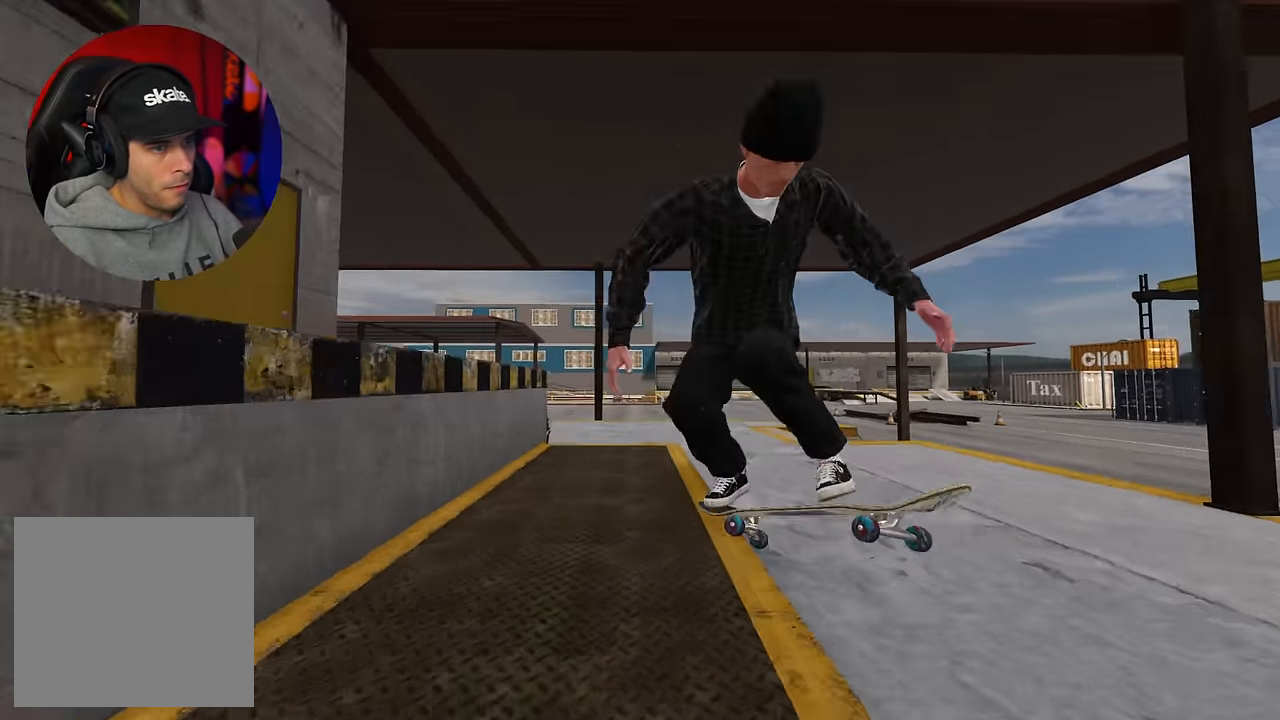
{"buttons": ["R2"], "left_stick": "center", "right_stick": "center", "events": [[150, "left_stick", "center"], [350, "R2", "down"], [417, "left_stick", "up-left"], [417, "right_stick", "center"], [467, "left_stick", "center"]]}
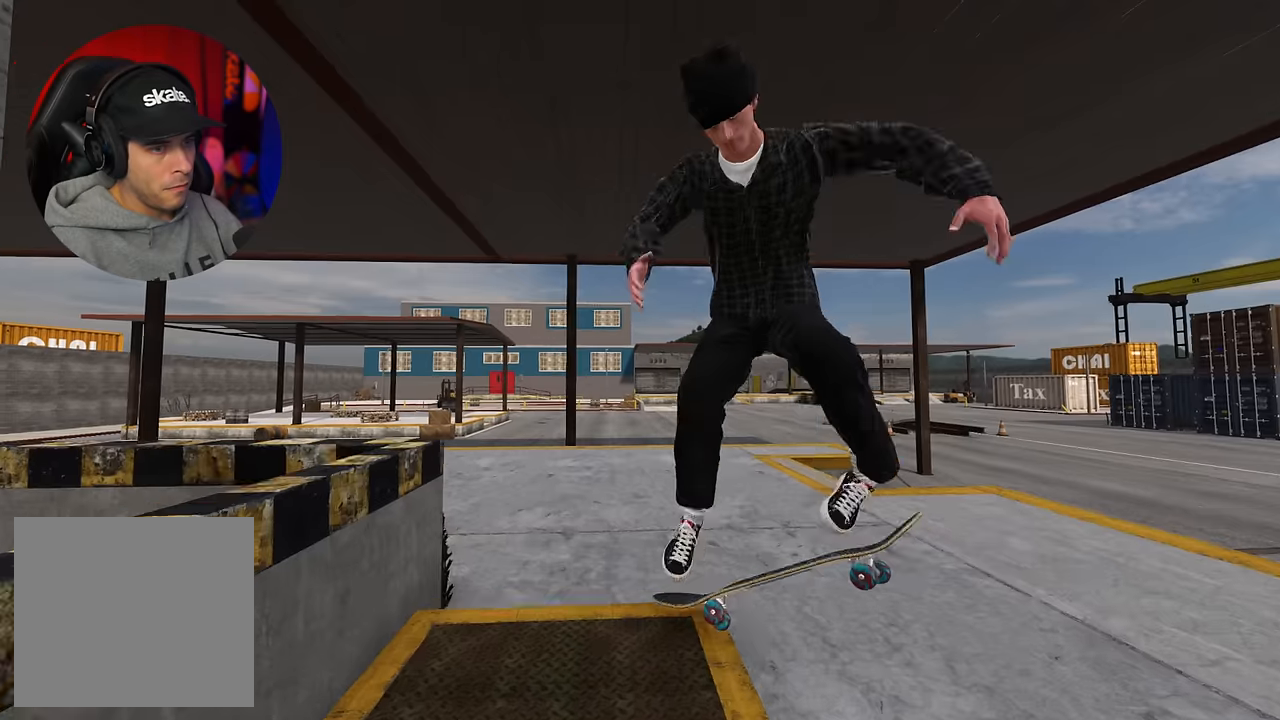
{"buttons": ["R2"], "left_stick": "center", "right_stick": "center", "events": [[134, "R2", "up"], [334, "R2", "down"]]}
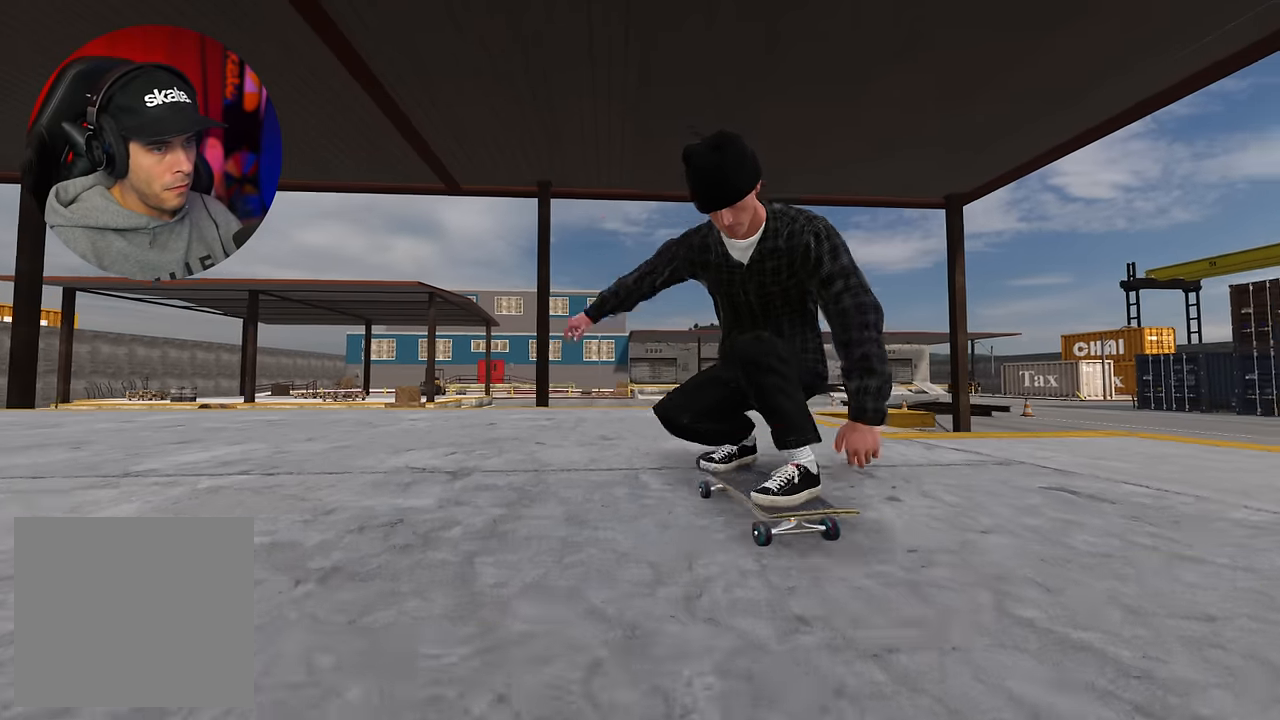
{"buttons": ["R2"], "left_stick": "center", "right_stick": "center", "events": [[67, "R2", "up"], [167, "R2", "down"], [234, "R2", "up"], [450, "R2", "down"]]}
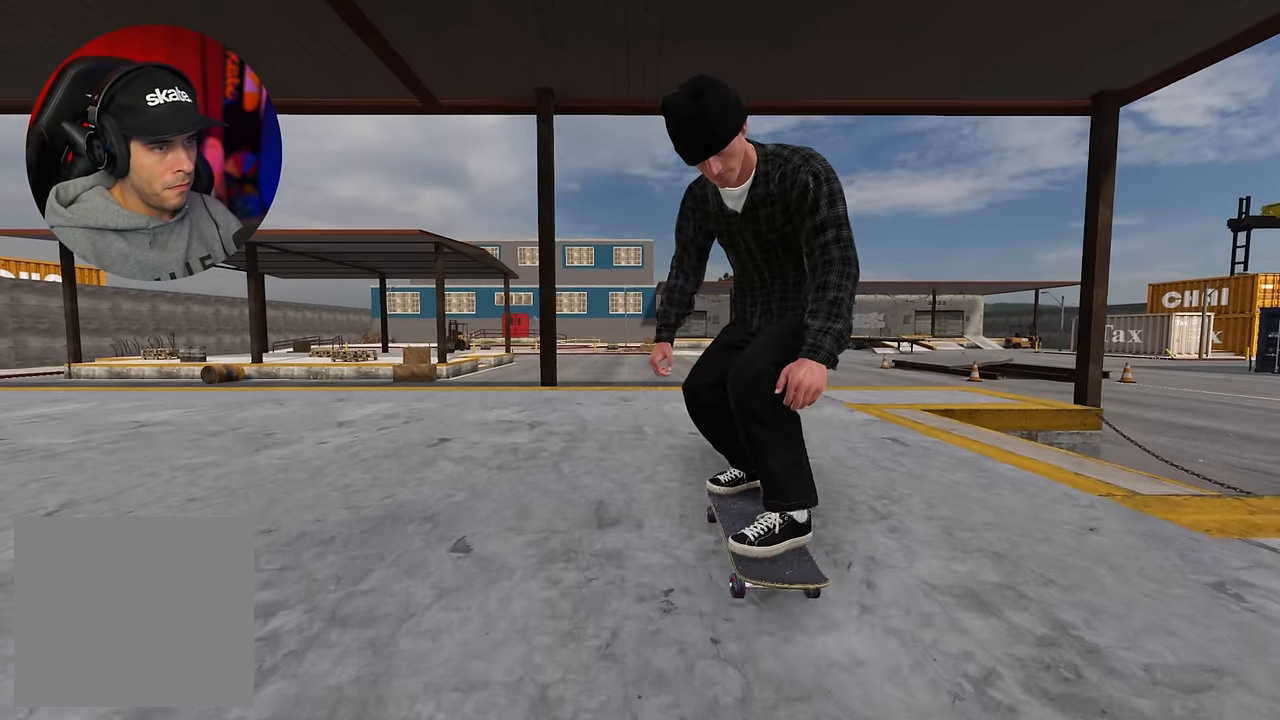
{"buttons": ["R2"], "left_stick": "center", "right_stick": "center", "events": [[84, "R2", "up"], [134, "R2", "down"]]}
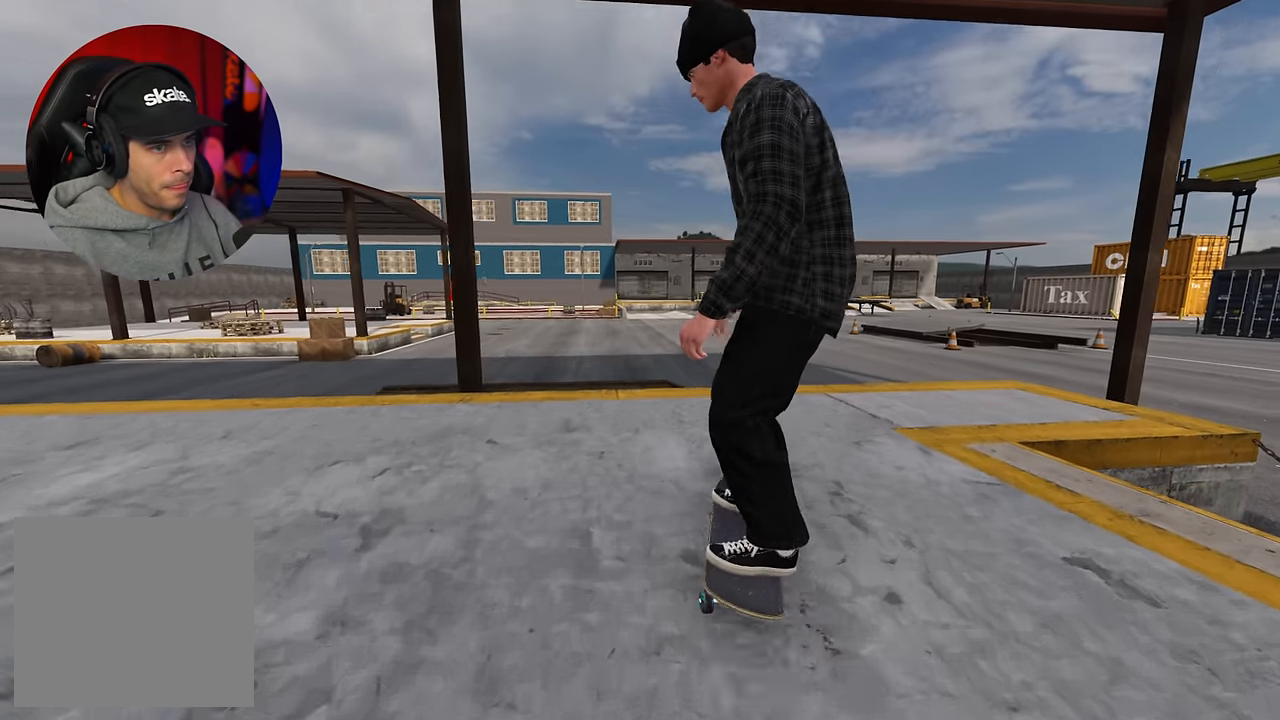
{"buttons": [], "left_stick": "down", "right_stick": "center", "events": [[267, "R2", "up"], [450, "left_stick", "down"]]}